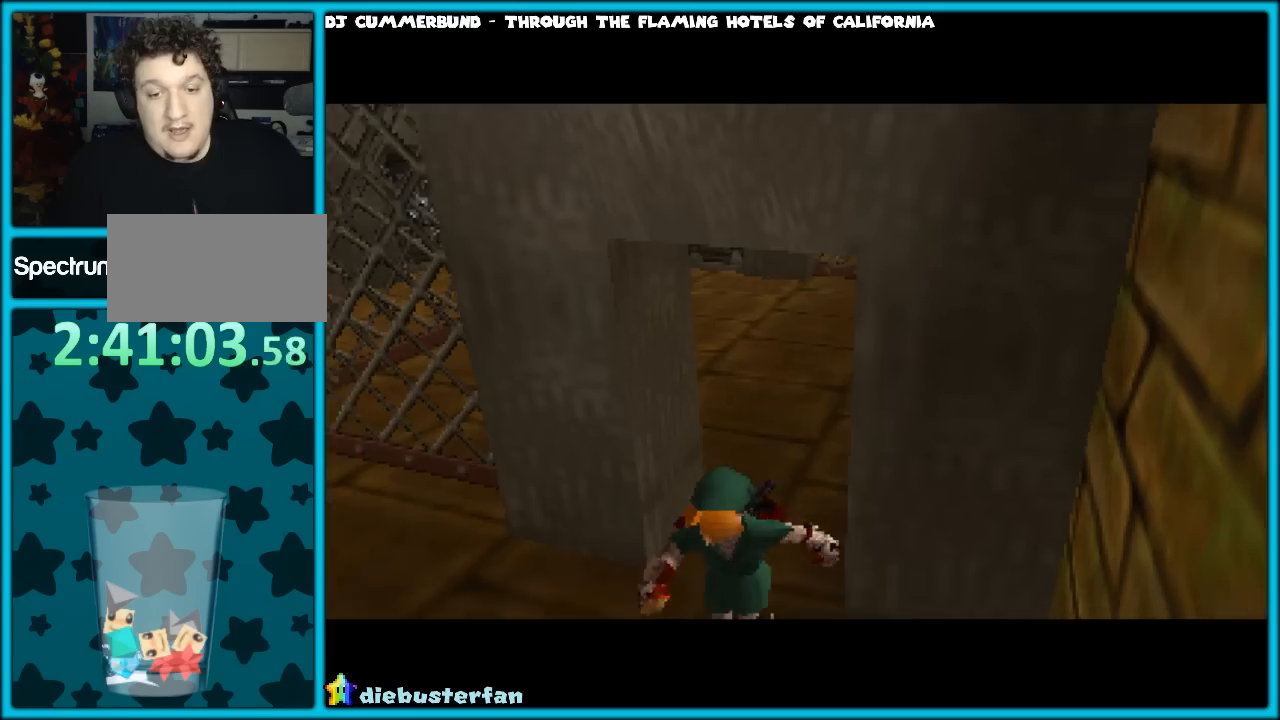
Gameplay with a controller (Nintendo layout); each line is a JSON object with the inputs held at the frame after it. "events" lists button and stick changes between this image and that frame as [ms after this image, input, new state], when the widget could be followed in between. Not read: L1 L3 R3.
{"buttons": [], "left_stick": "center", "events": []}
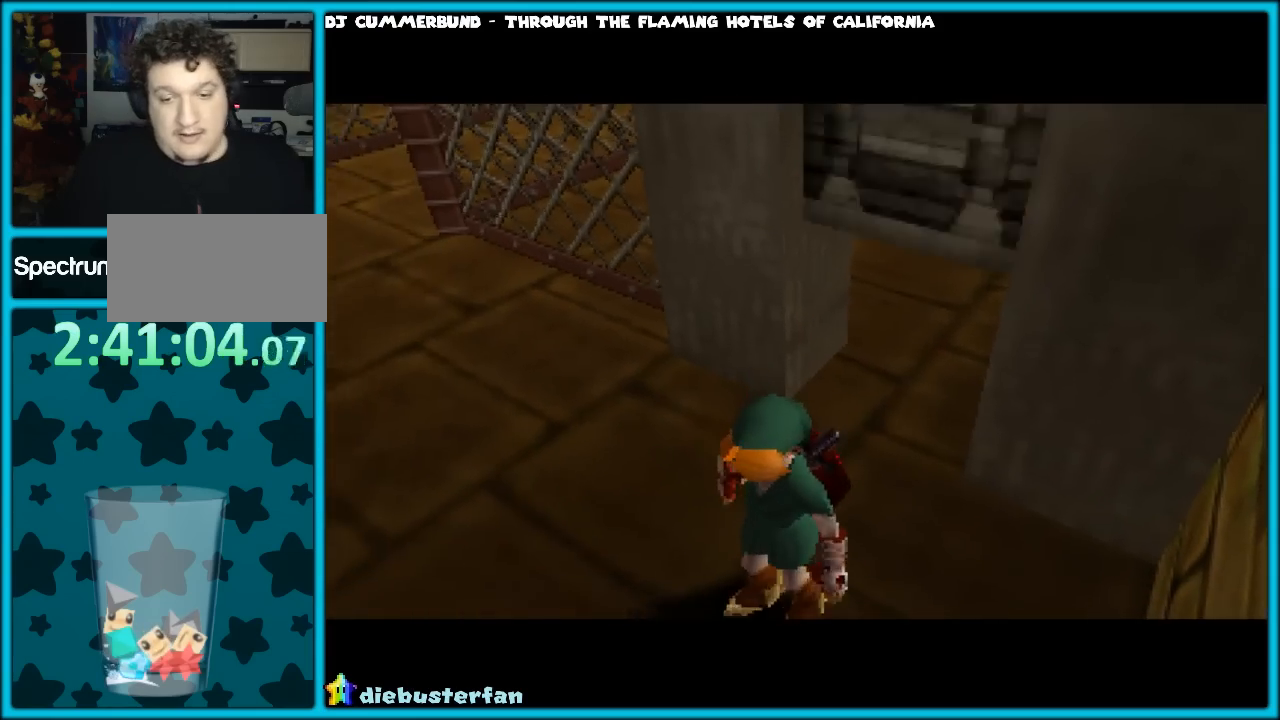
{"buttons": [], "left_stick": "center", "events": []}
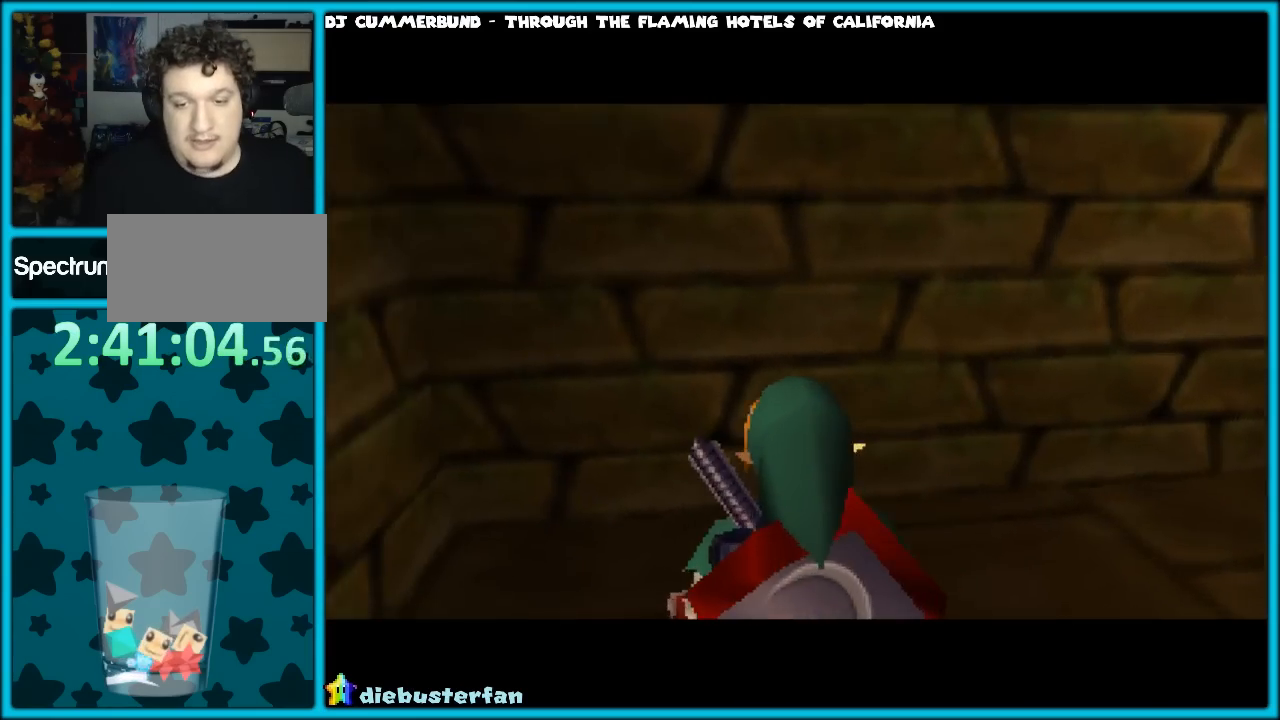
{"buttons": ["A"], "left_stick": "up-right", "events": [[83, "left_stick", "up-right"], [450, "A", "down"]]}
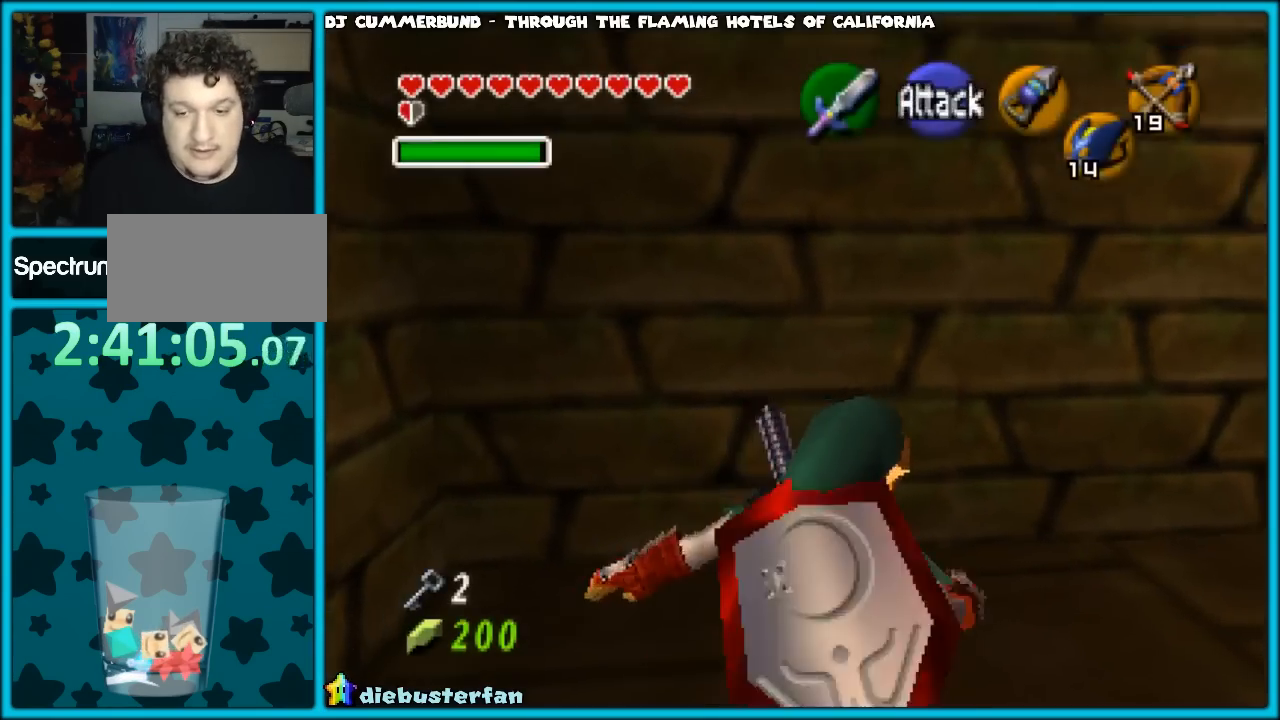
{"buttons": [], "left_stick": "up-right", "events": [[17, "A", "up"], [100, "Z", "down"], [233, "Z", "up"]]}
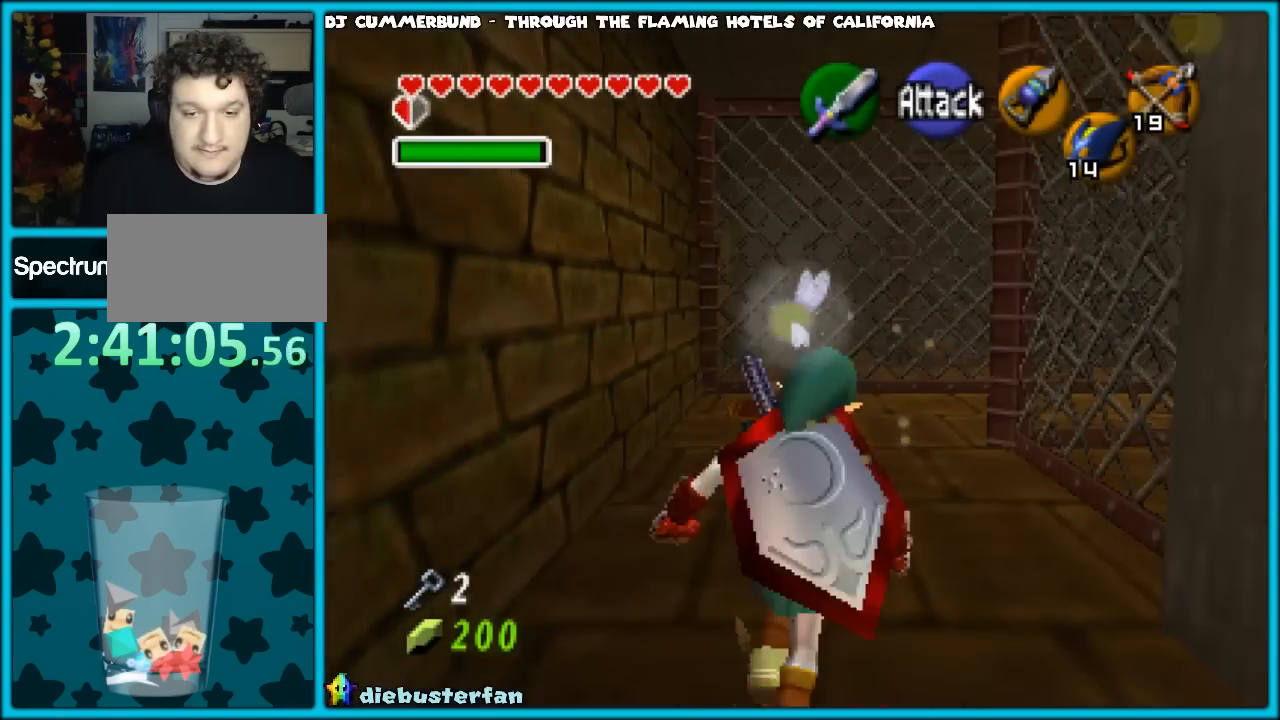
{"buttons": [], "left_stick": "up", "events": [[17, "left_stick", "center"], [317, "left_stick", "up"]]}
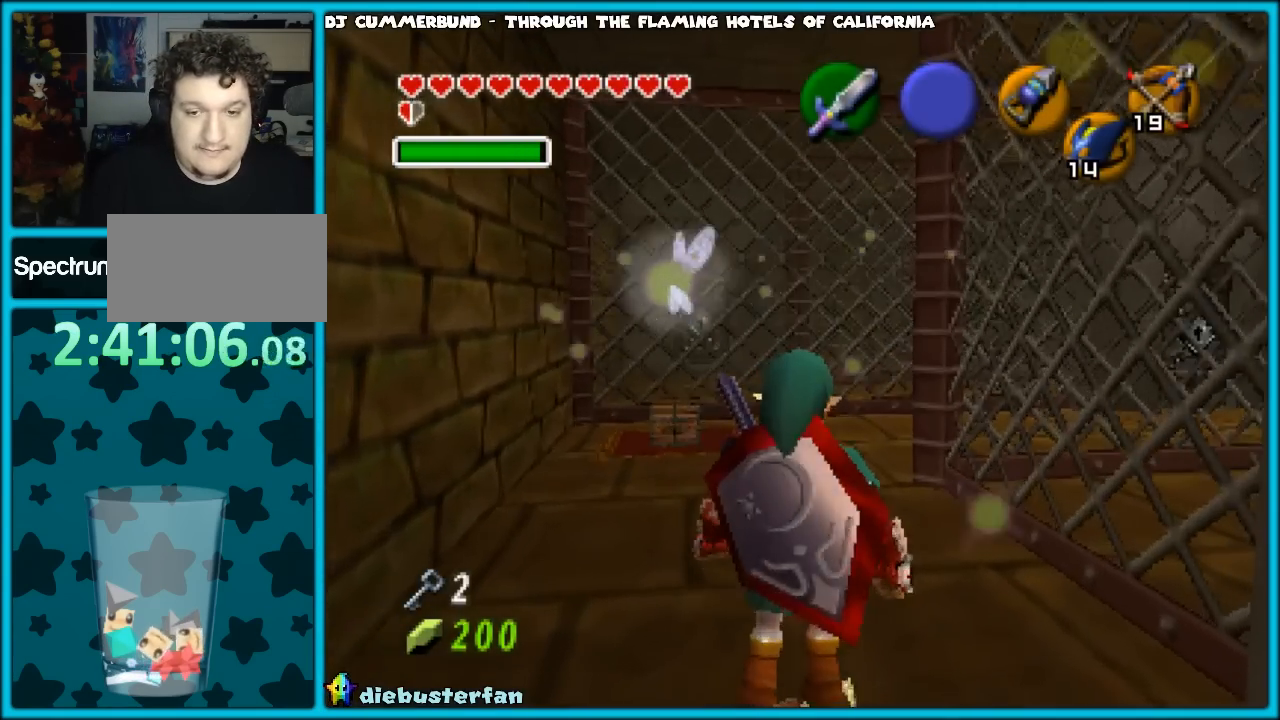
{"buttons": [], "left_stick": "up", "events": []}
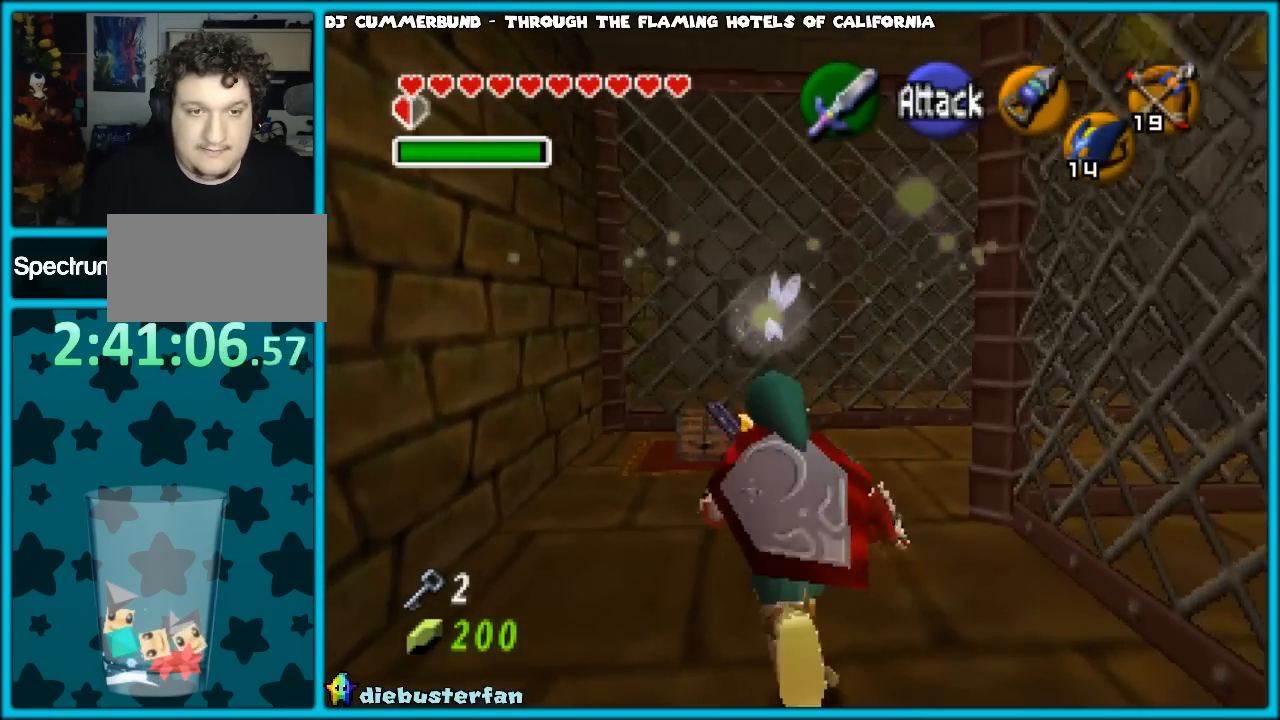
{"buttons": [], "left_stick": "up", "events": []}
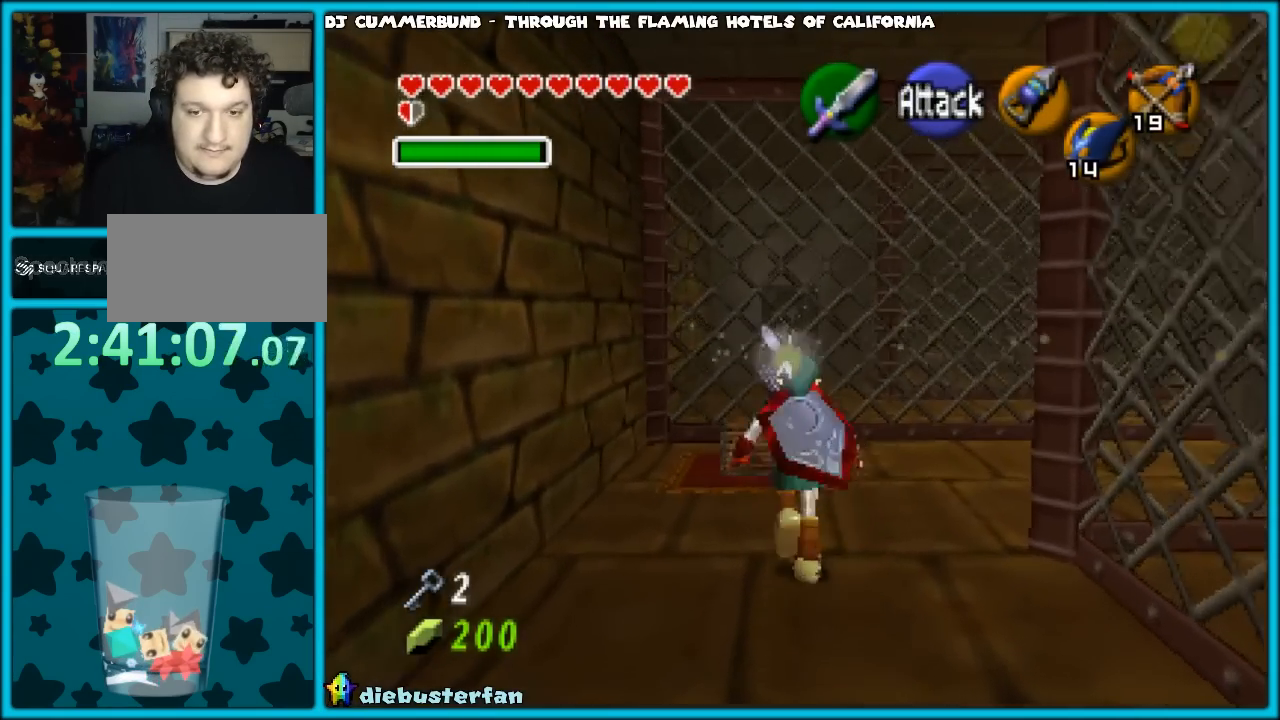
{"buttons": [], "left_stick": "up", "events": []}
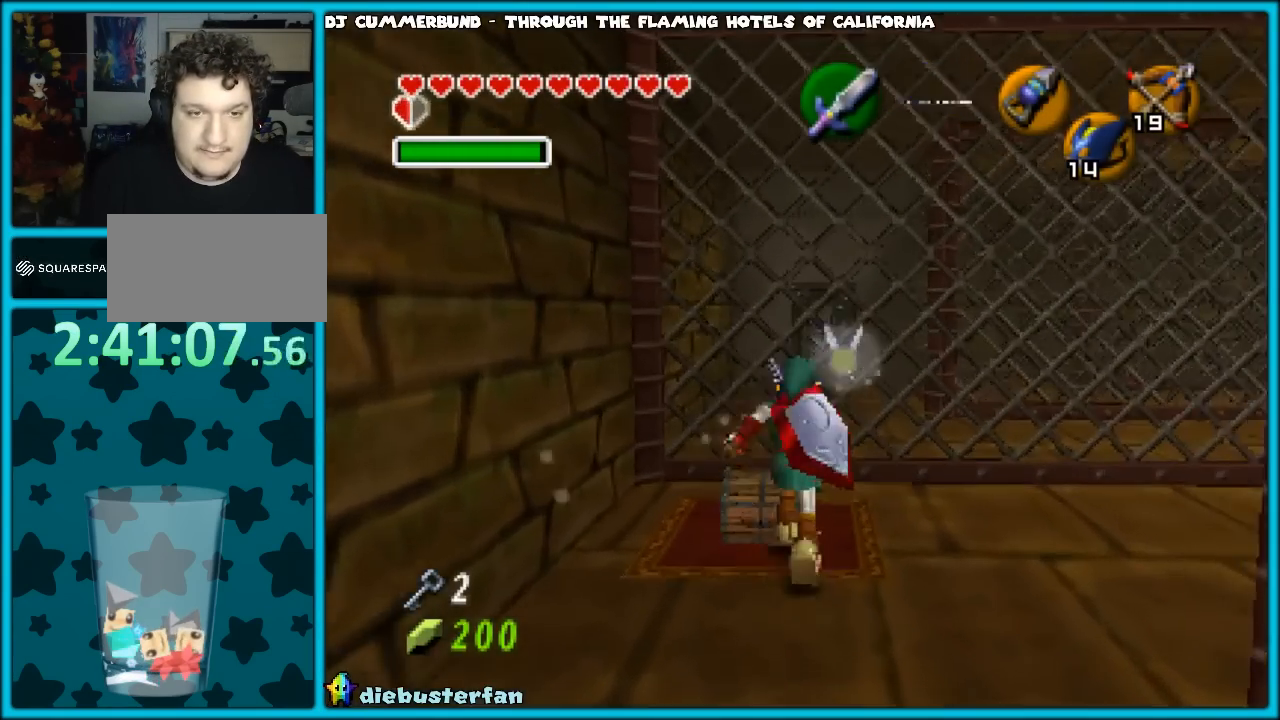
{"buttons": [], "left_stick": "up", "events": [[267, "A", "down"], [417, "A", "up"]]}
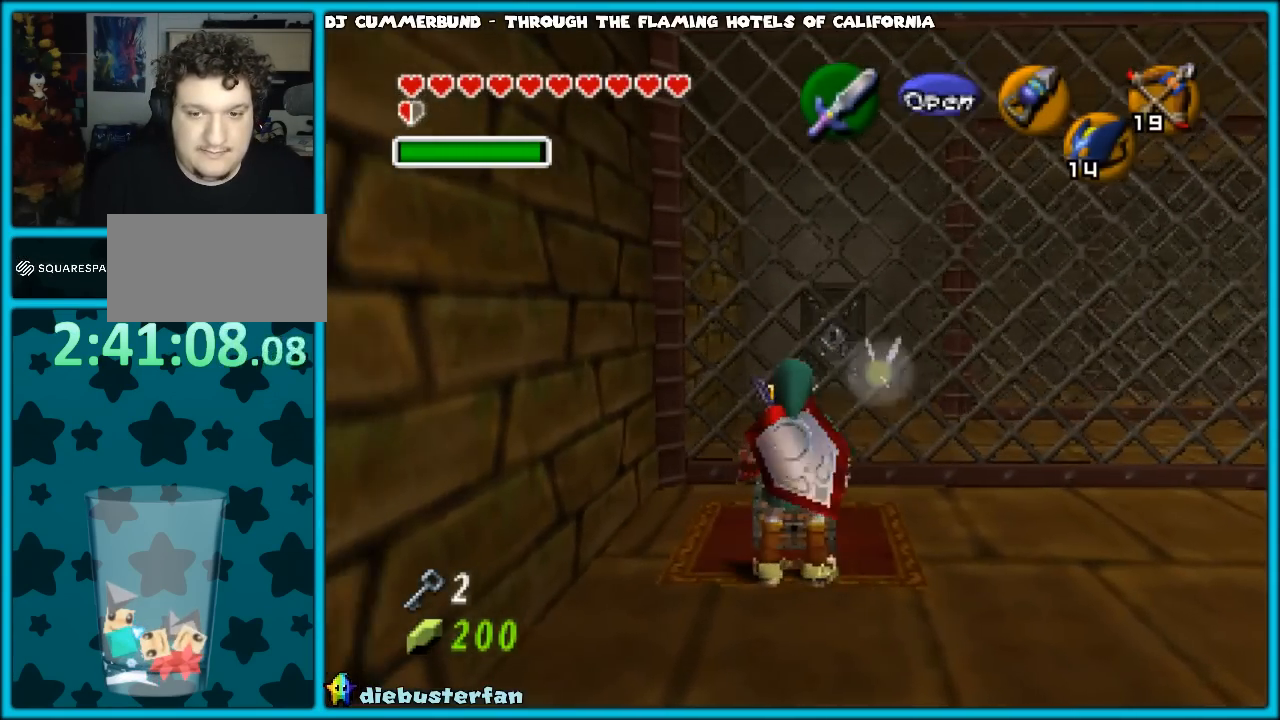
{"buttons": [], "left_stick": "center", "events": [[83, "left_stick", "center"]]}
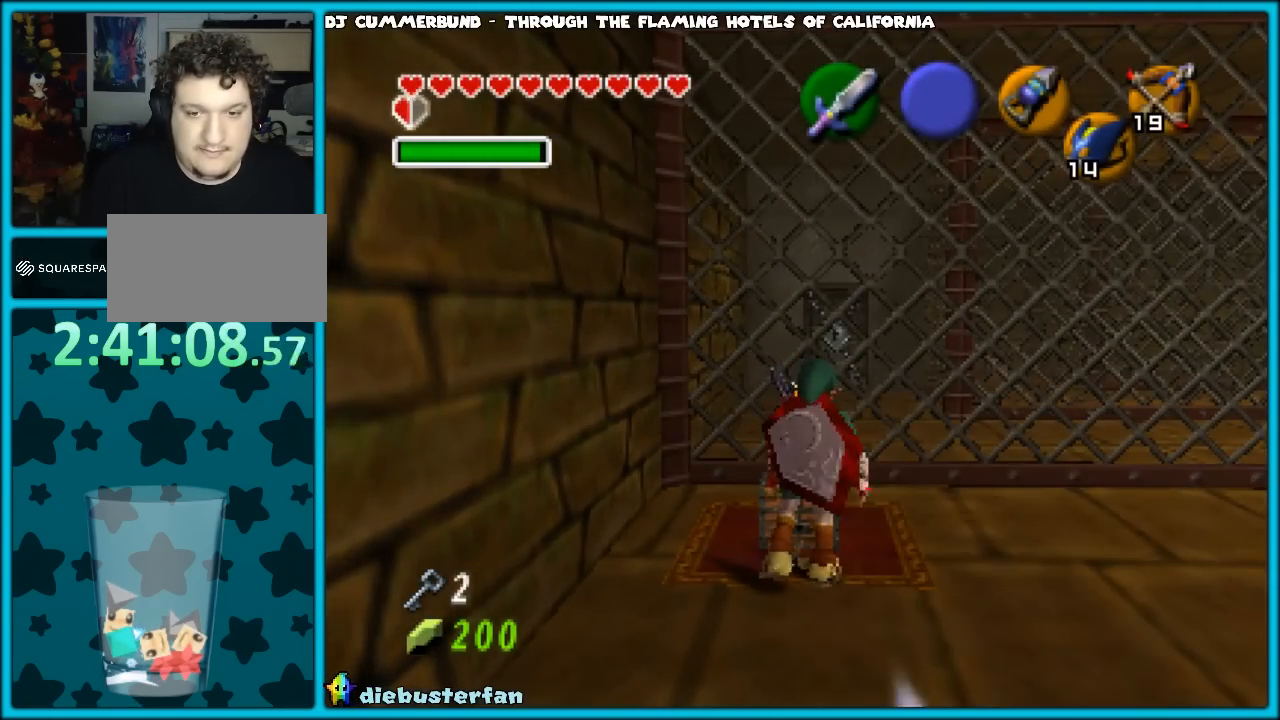
{"buttons": [], "left_stick": "center", "events": []}
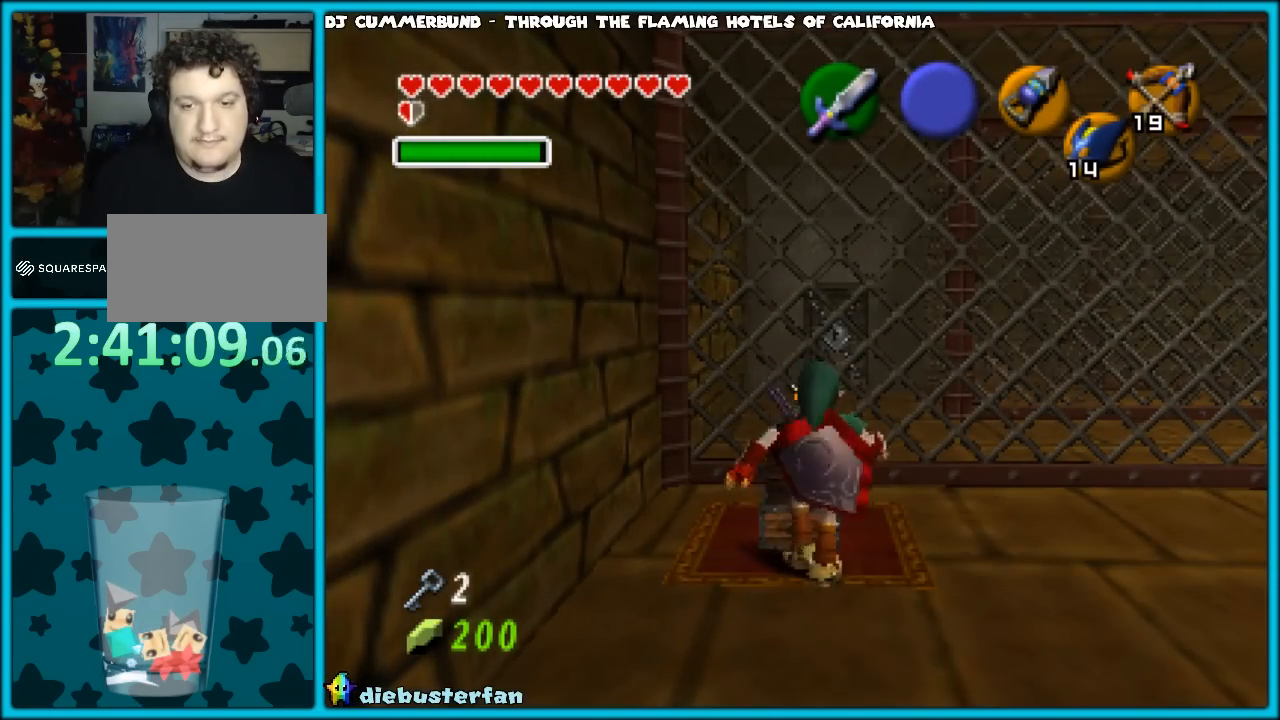
{"buttons": [], "left_stick": "center", "events": []}
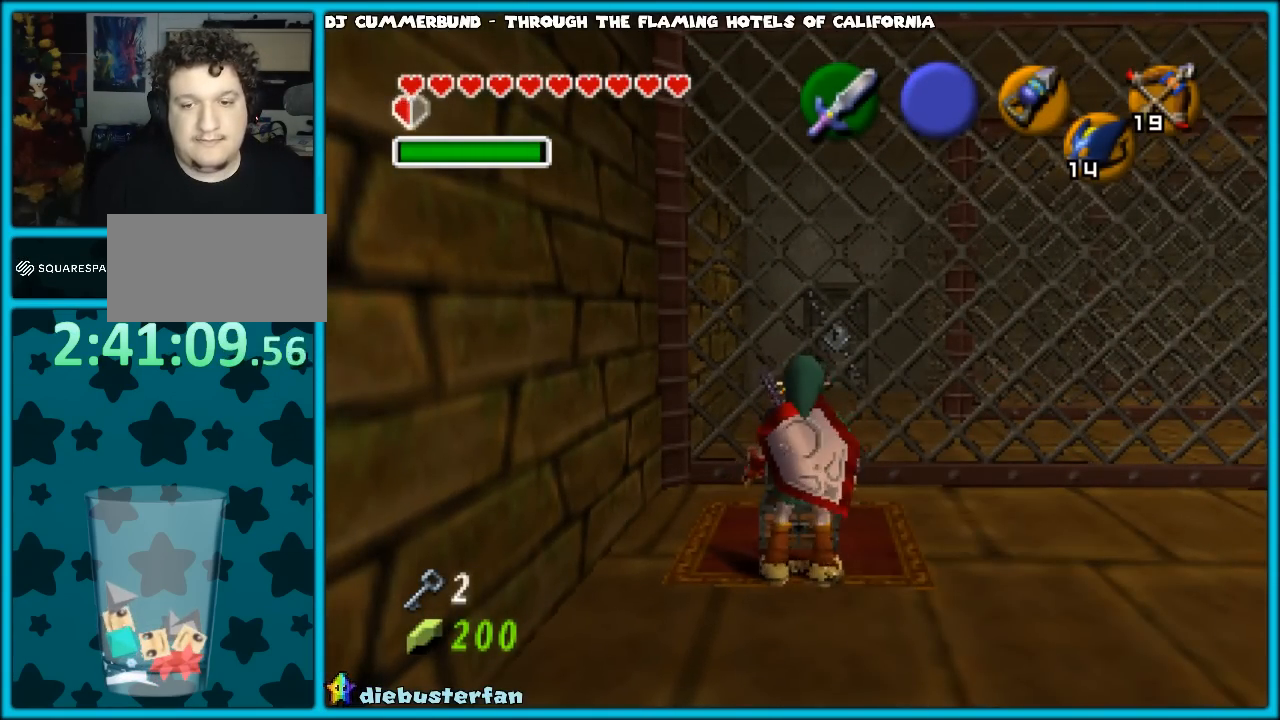
{"buttons": [], "left_stick": "center", "events": []}
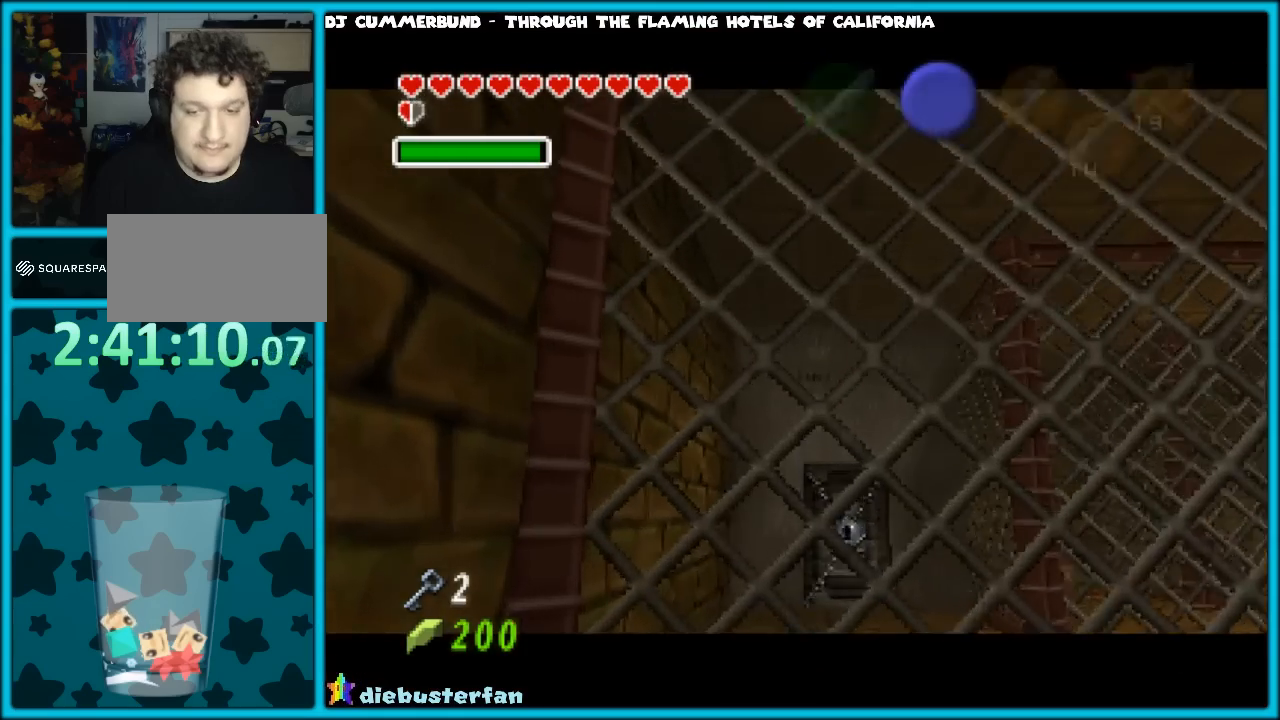
{"buttons": [], "left_stick": "center", "events": []}
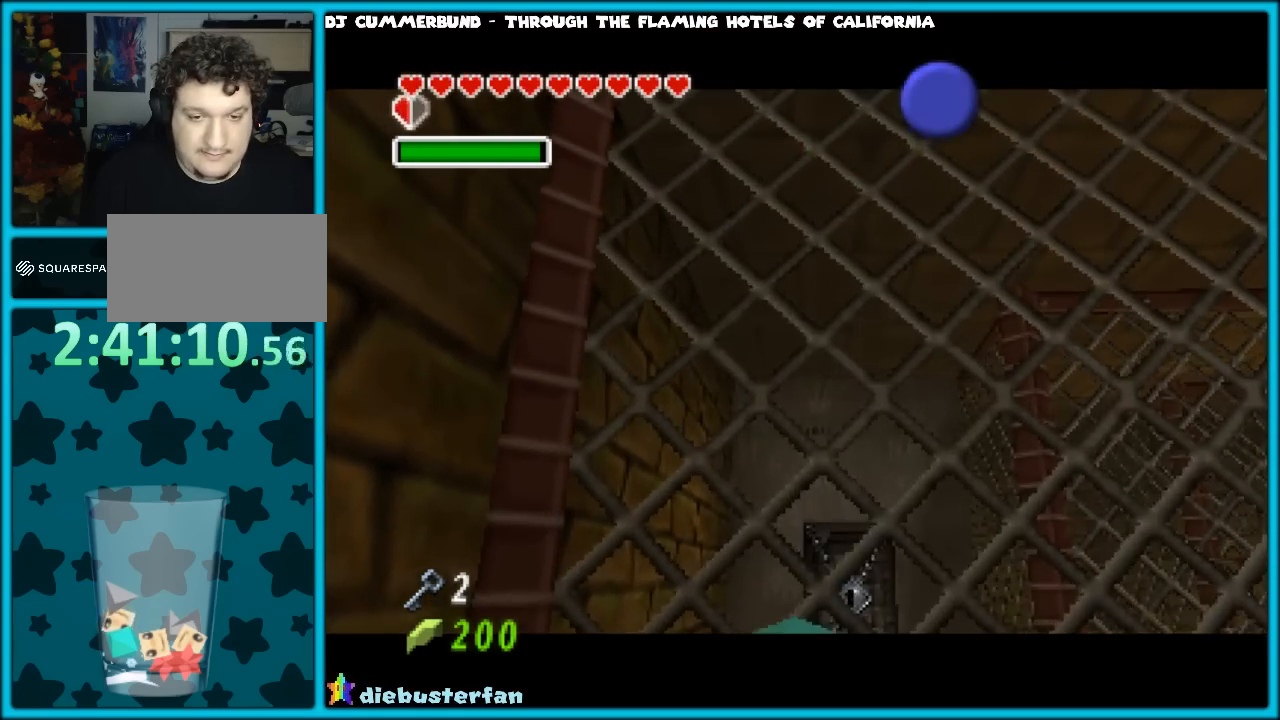
{"buttons": [], "left_stick": "center", "events": []}
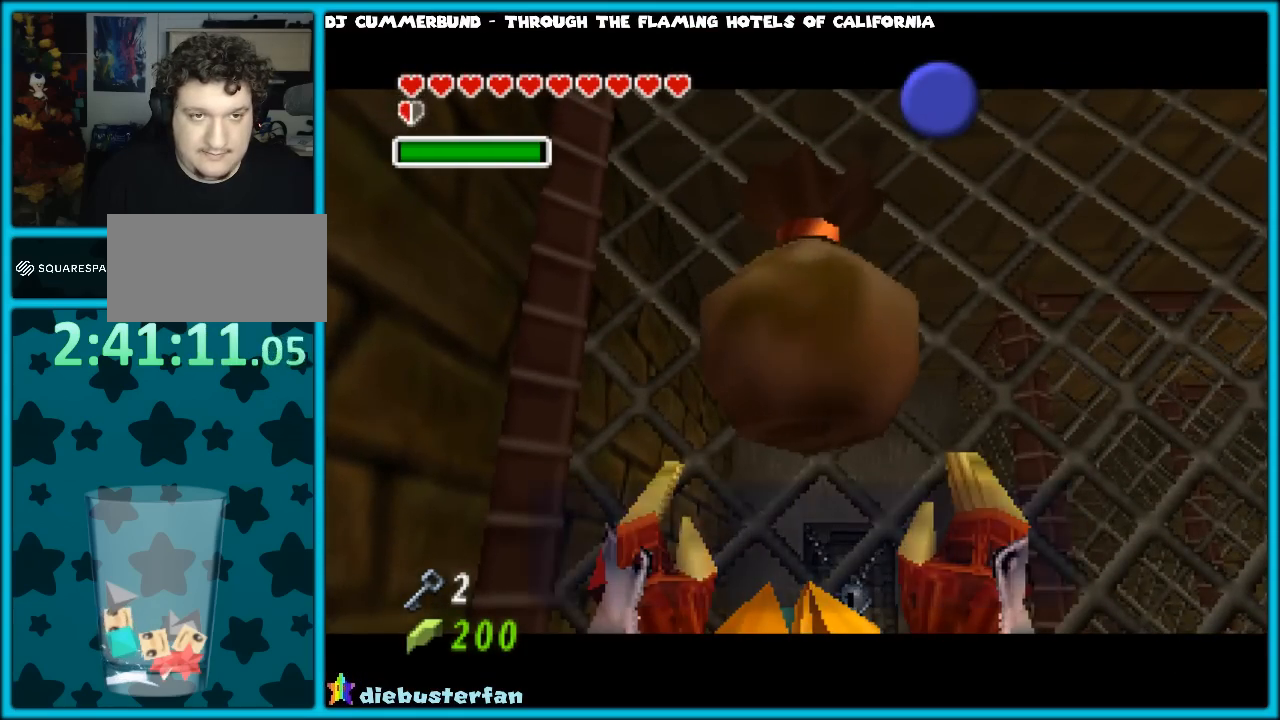
{"buttons": [], "left_stick": "center", "events": []}
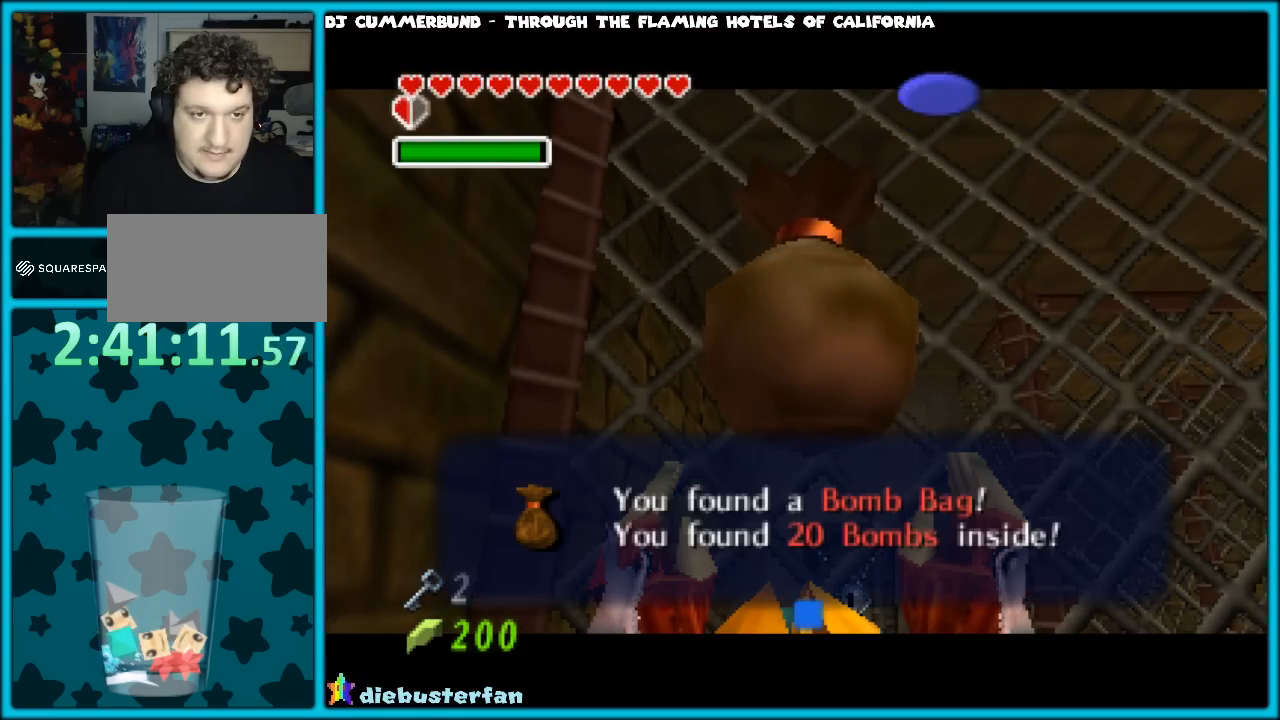
{"buttons": [], "left_stick": "center", "events": [[333, "A", "down"], [450, "A", "up"]]}
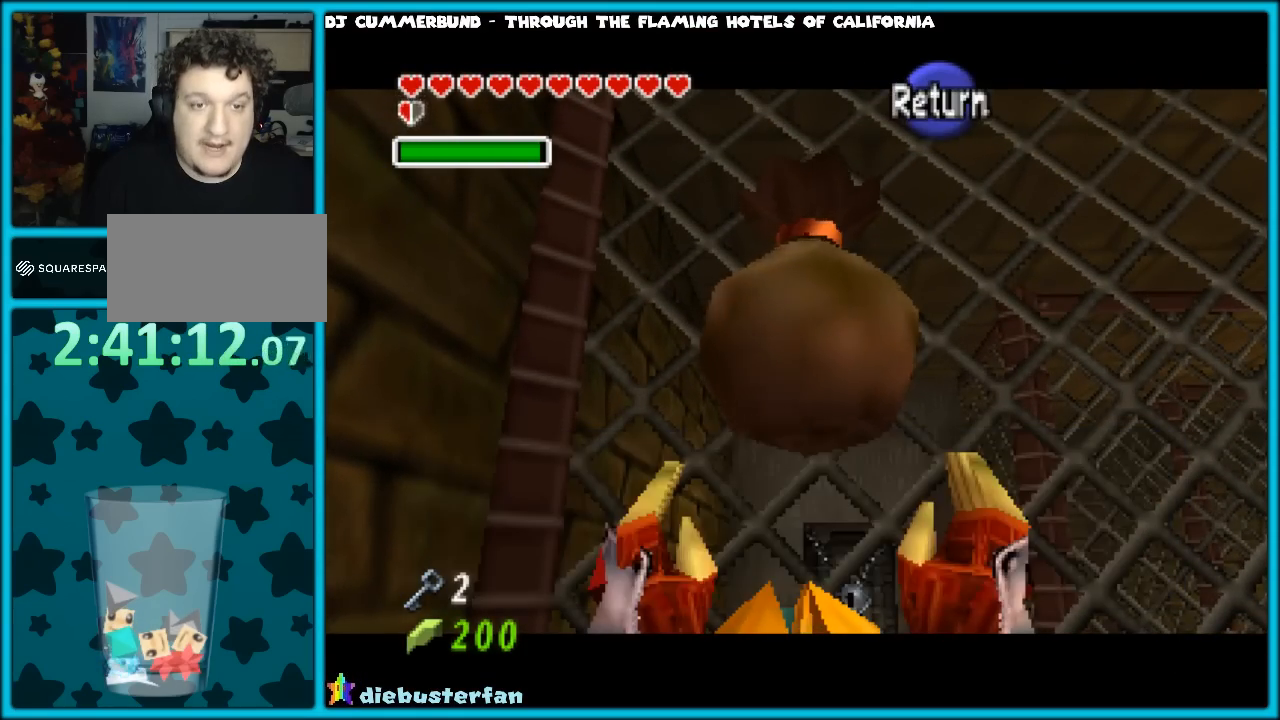
{"buttons": [], "left_stick": "center", "events": [[167, "left_stick", "right"], [350, "Z", "down"], [350, "left_stick", "center"], [483, "Z", "up"]]}
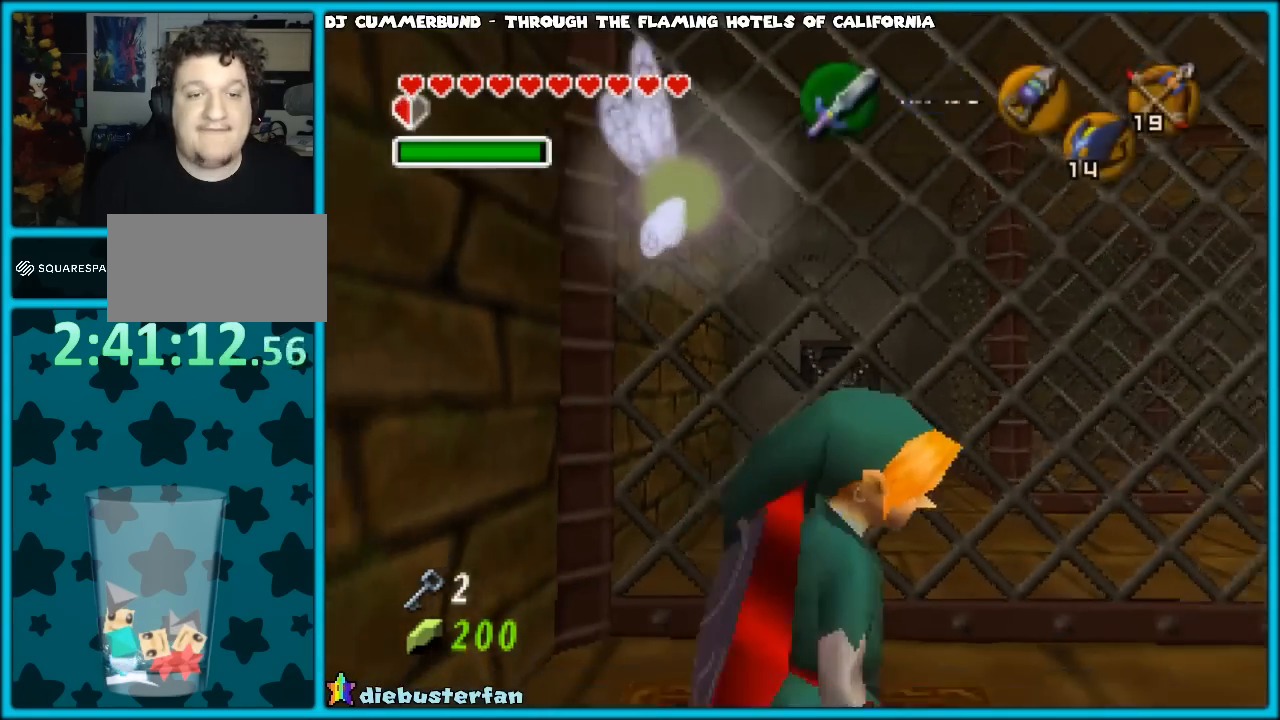
{"buttons": [], "left_stick": "up", "events": [[300, "left_stick", "up"]]}
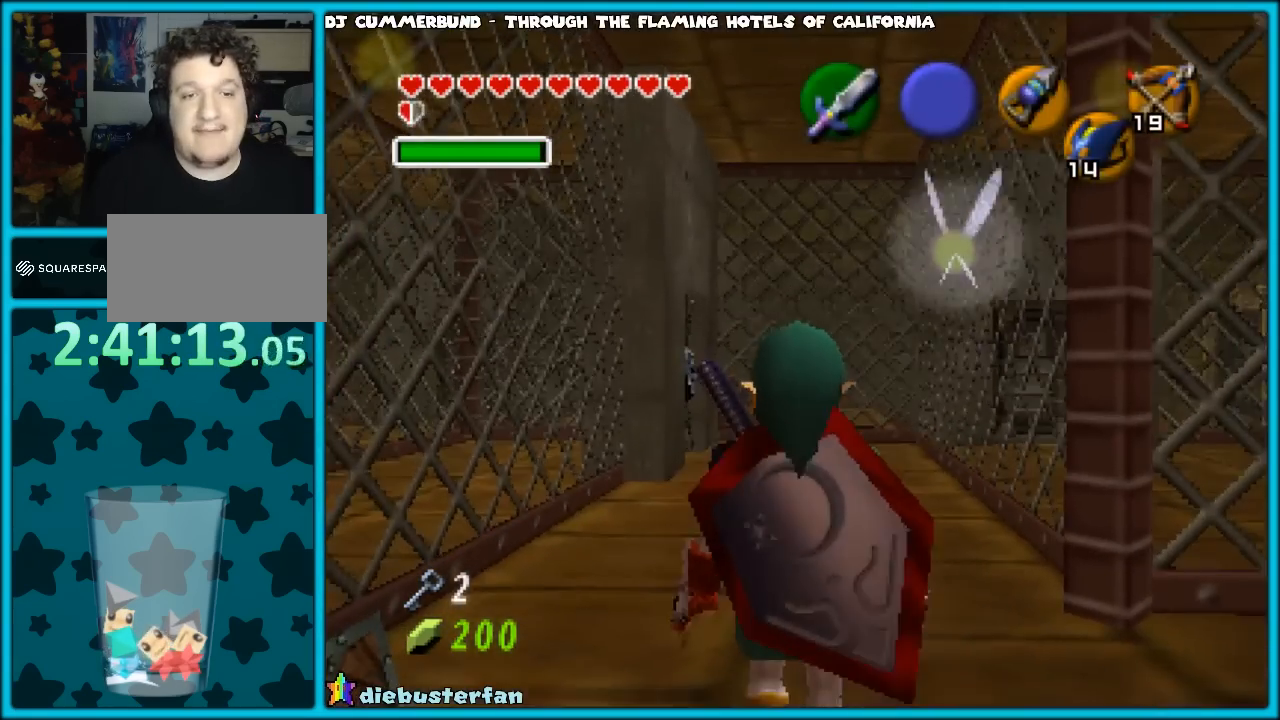
{"buttons": [], "left_stick": "center", "events": [[50, "A", "down"], [200, "A", "up"], [267, "left_stick", "center"], [317, "START", "down"], [467, "START", "up"]]}
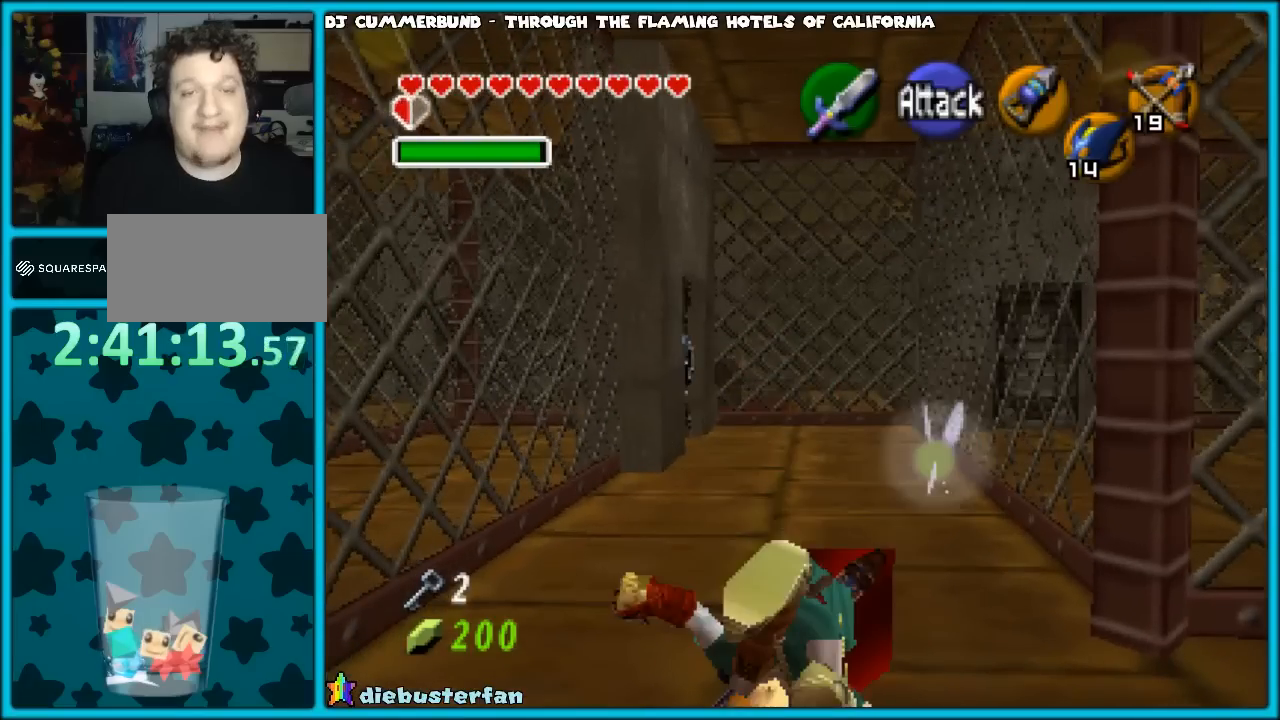
{"buttons": [], "left_stick": "center", "events": []}
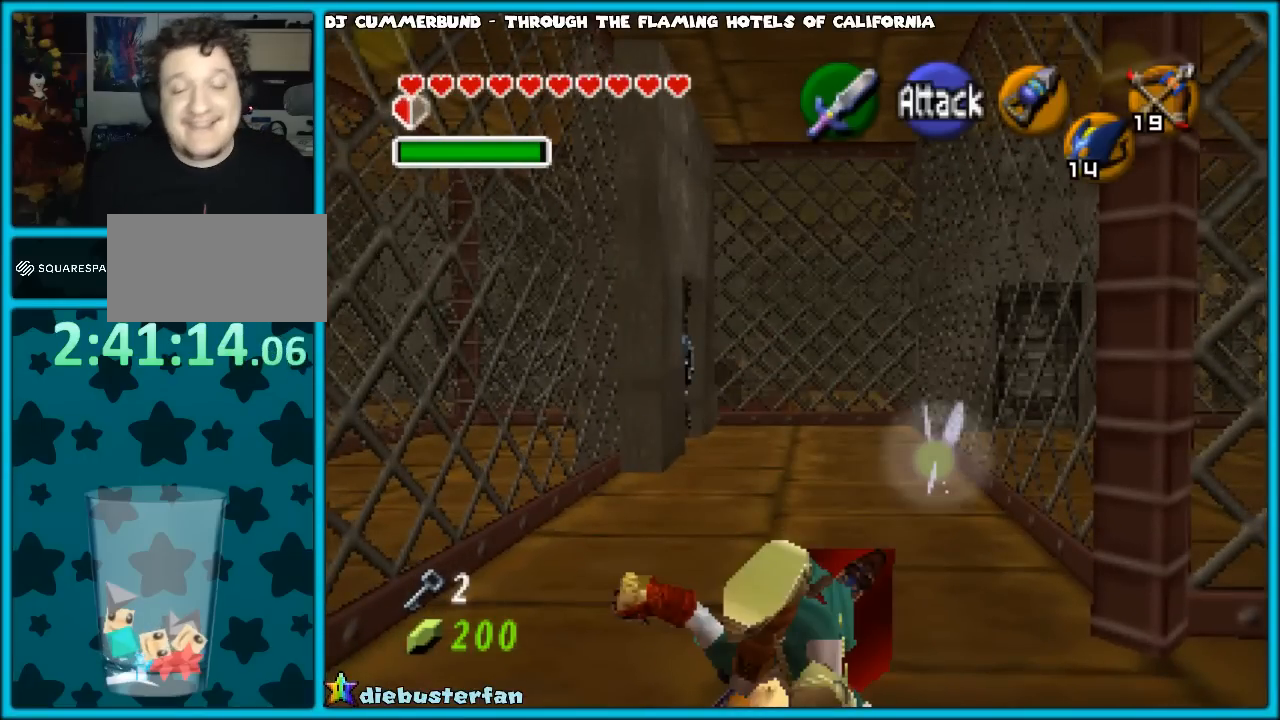
{"buttons": [], "left_stick": "center", "events": []}
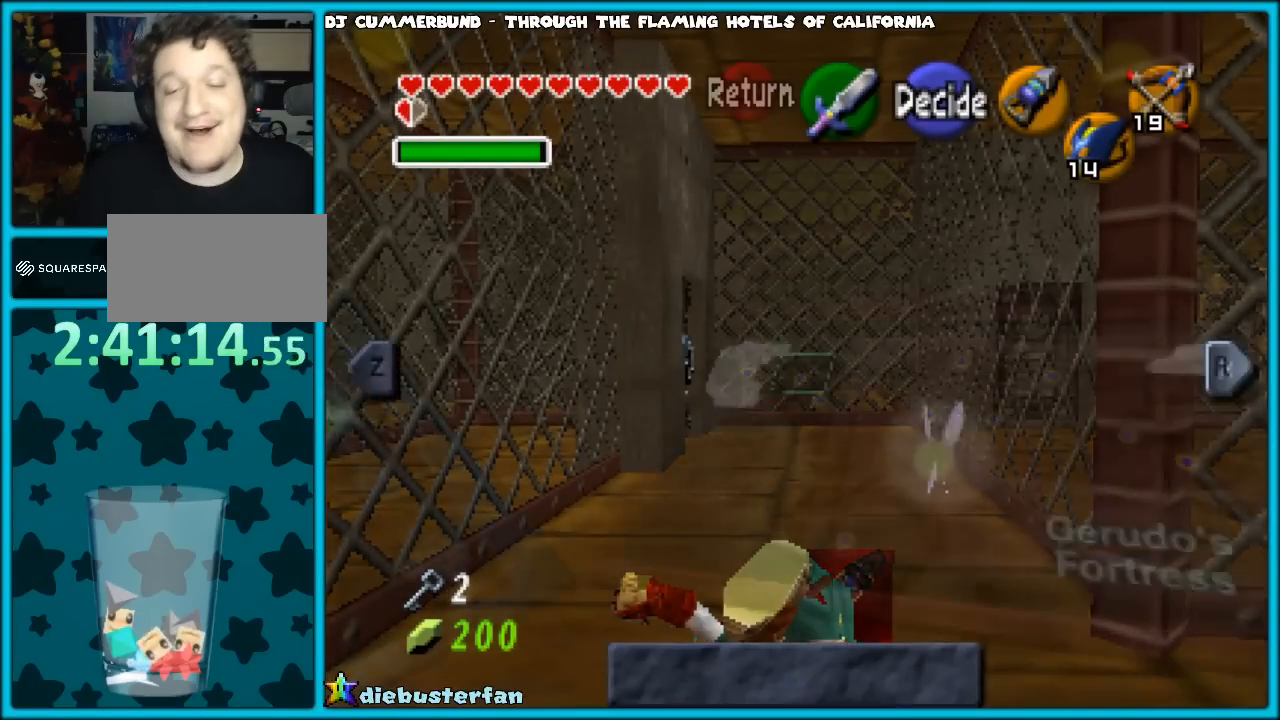
{"buttons": [], "left_stick": "center", "events": []}
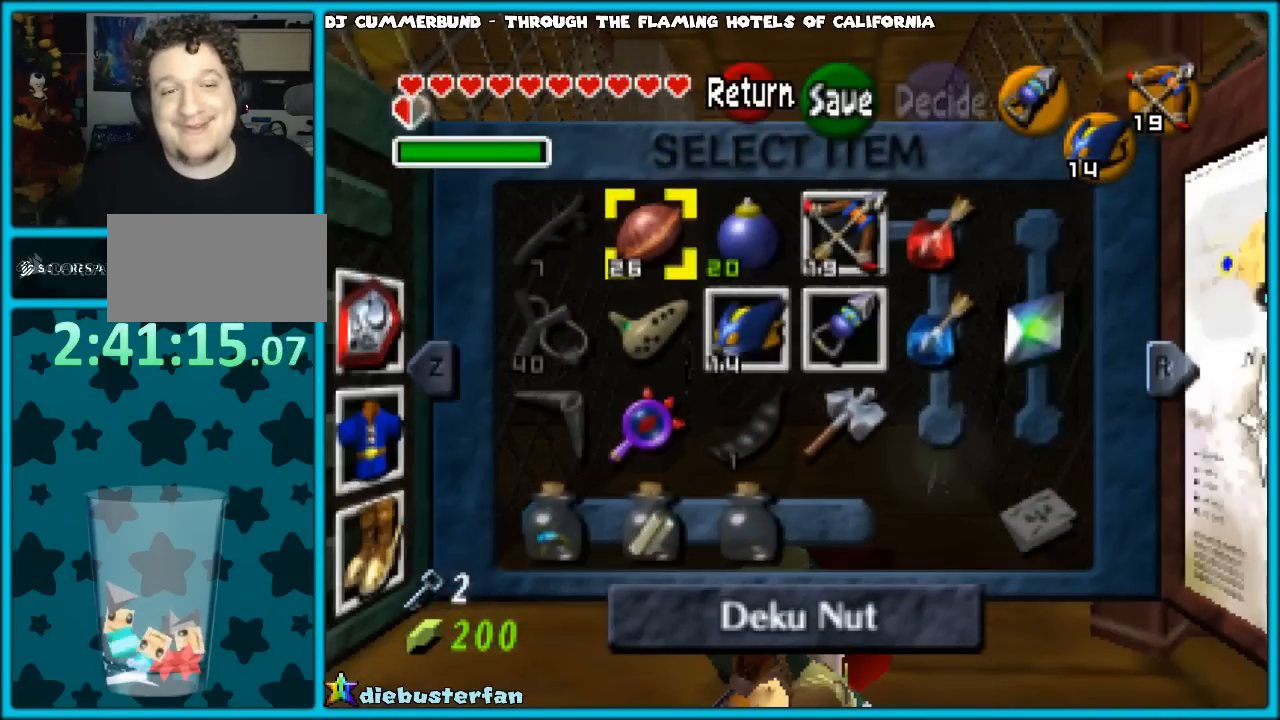
{"buttons": [], "left_stick": "center", "events": [[417, "left_stick", "right"], [483, "left_stick", "center"]]}
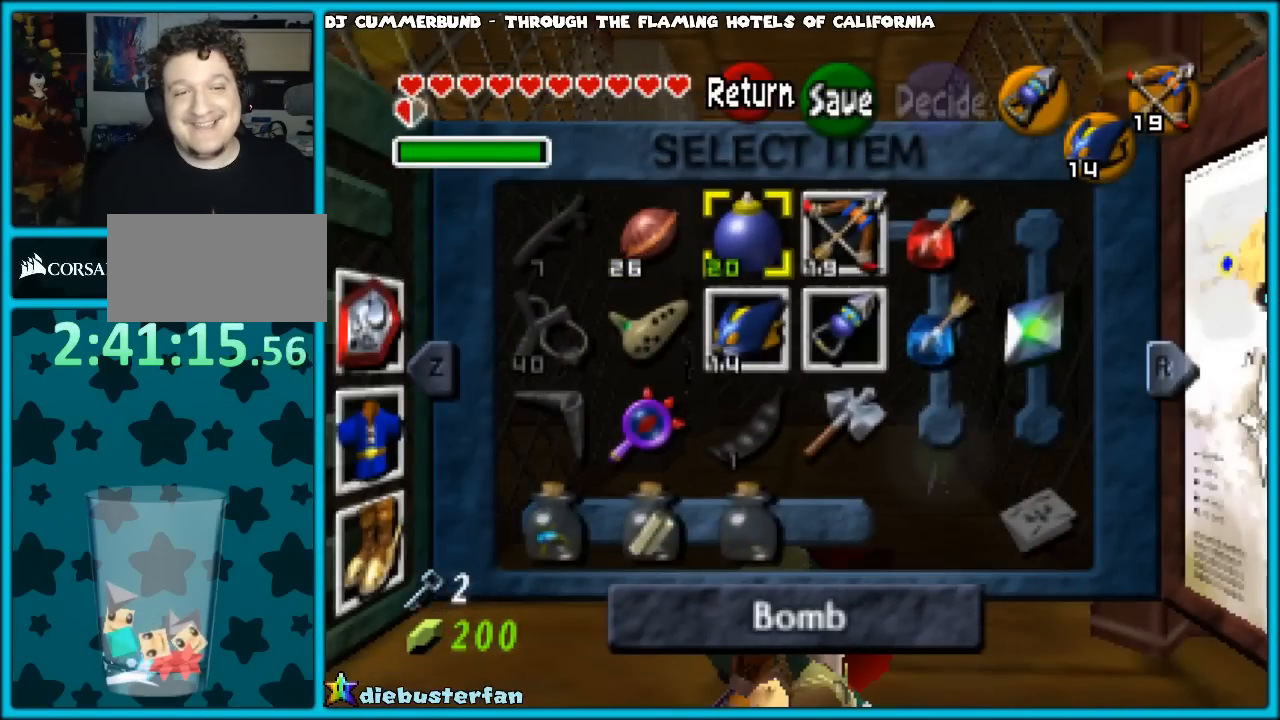
{"buttons": [], "left_stick": "center", "events": [[83, "C_DOWN", "down"], [250, "C_DOWN", "up"]]}
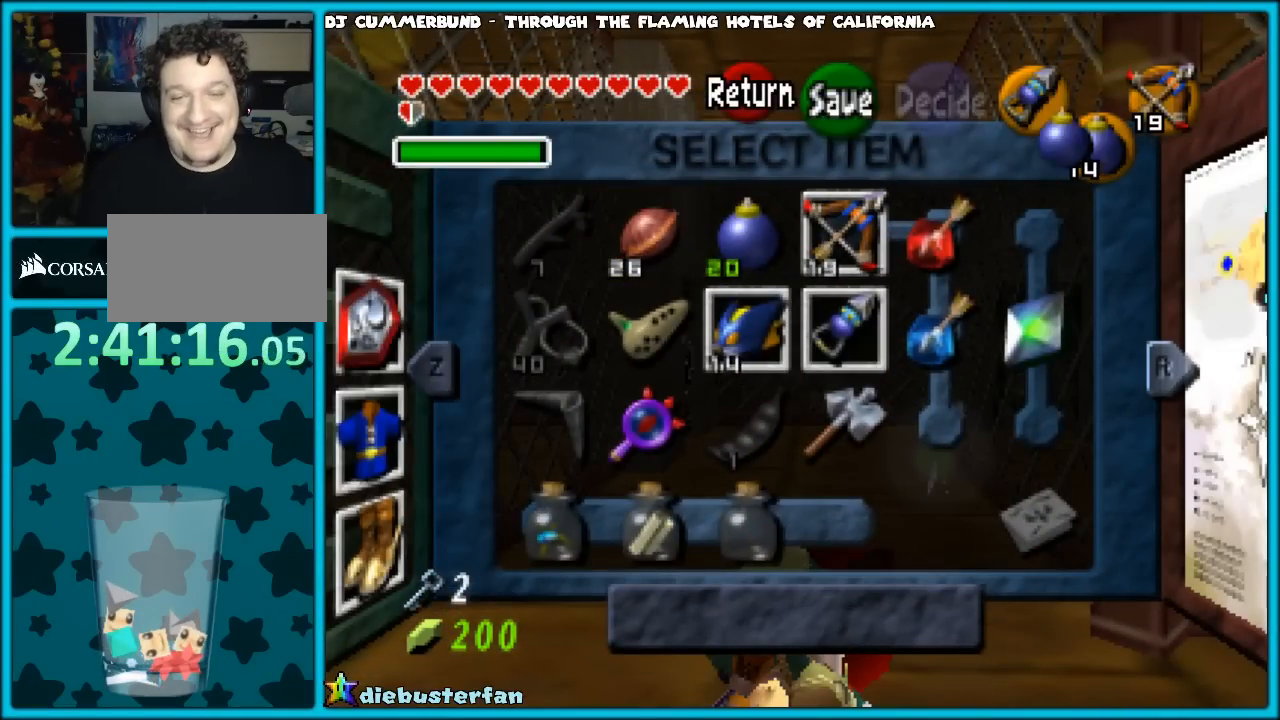
{"buttons": [], "left_stick": "center", "events": [[167, "START", "down"], [300, "START", "up"]]}
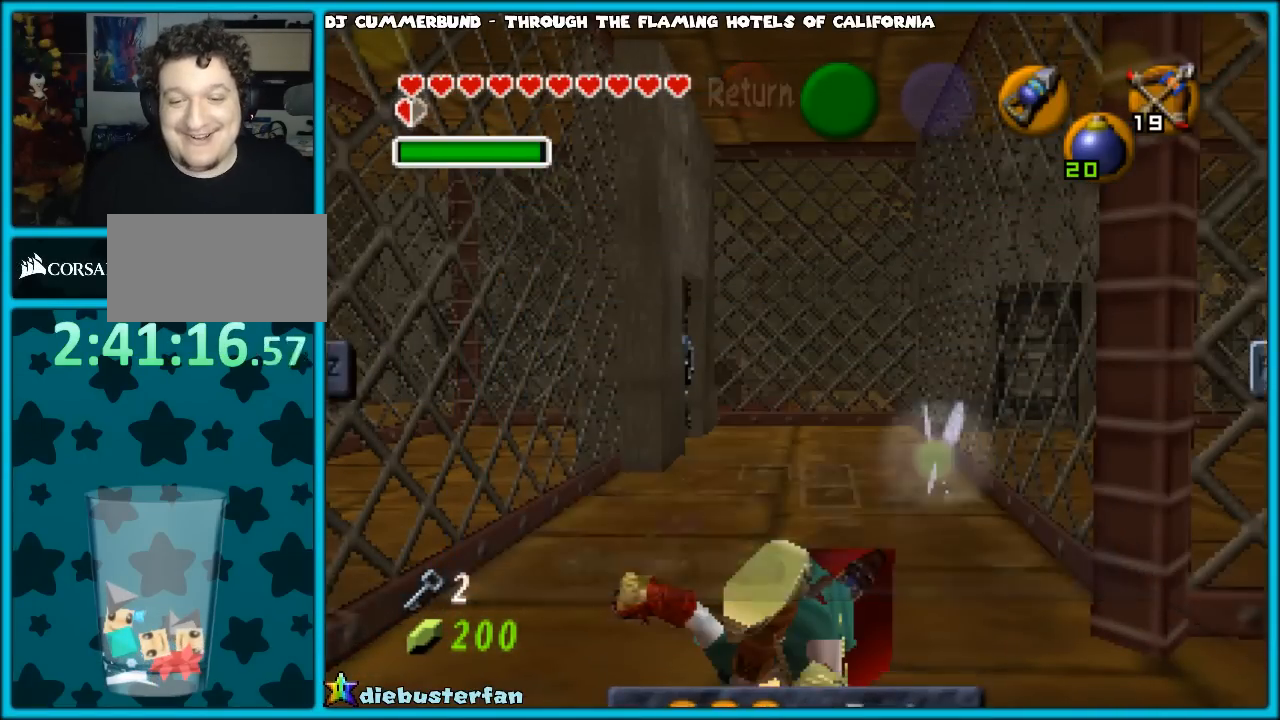
{"buttons": [], "left_stick": "up", "events": [[133, "left_stick", "up"]]}
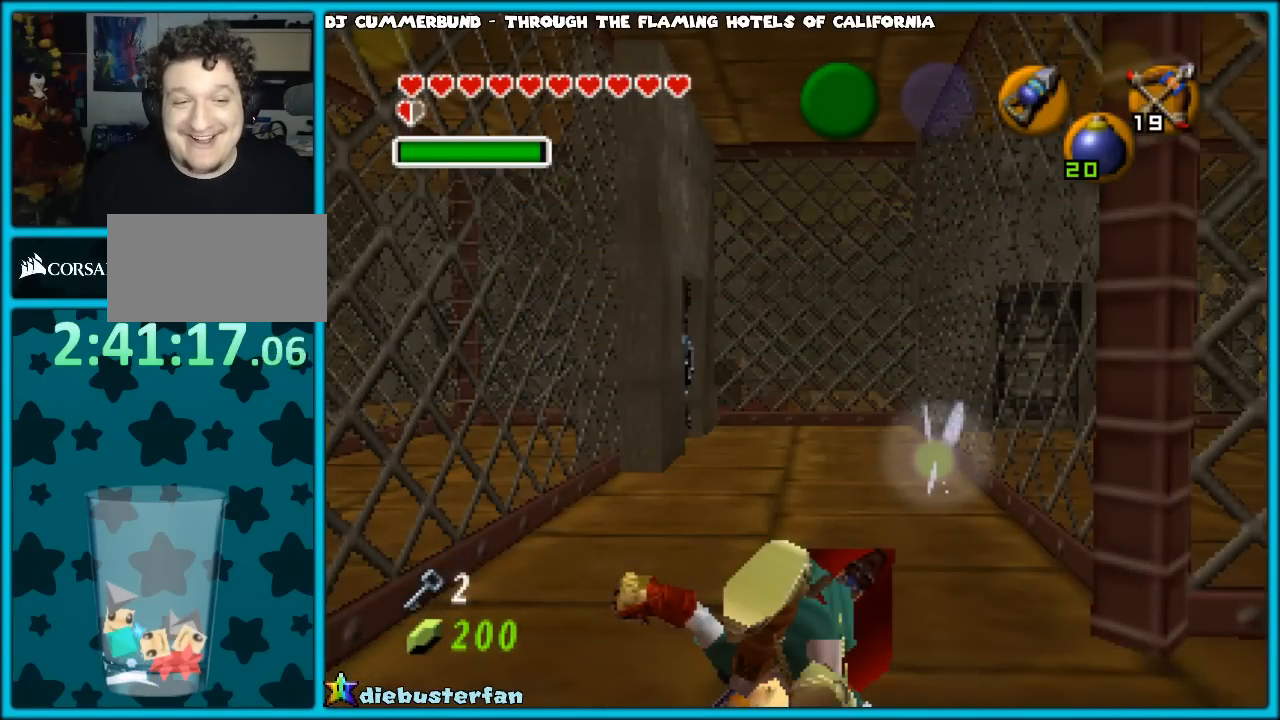
{"buttons": [], "left_stick": "up", "events": [[350, "A", "down"], [500, "A", "up"]]}
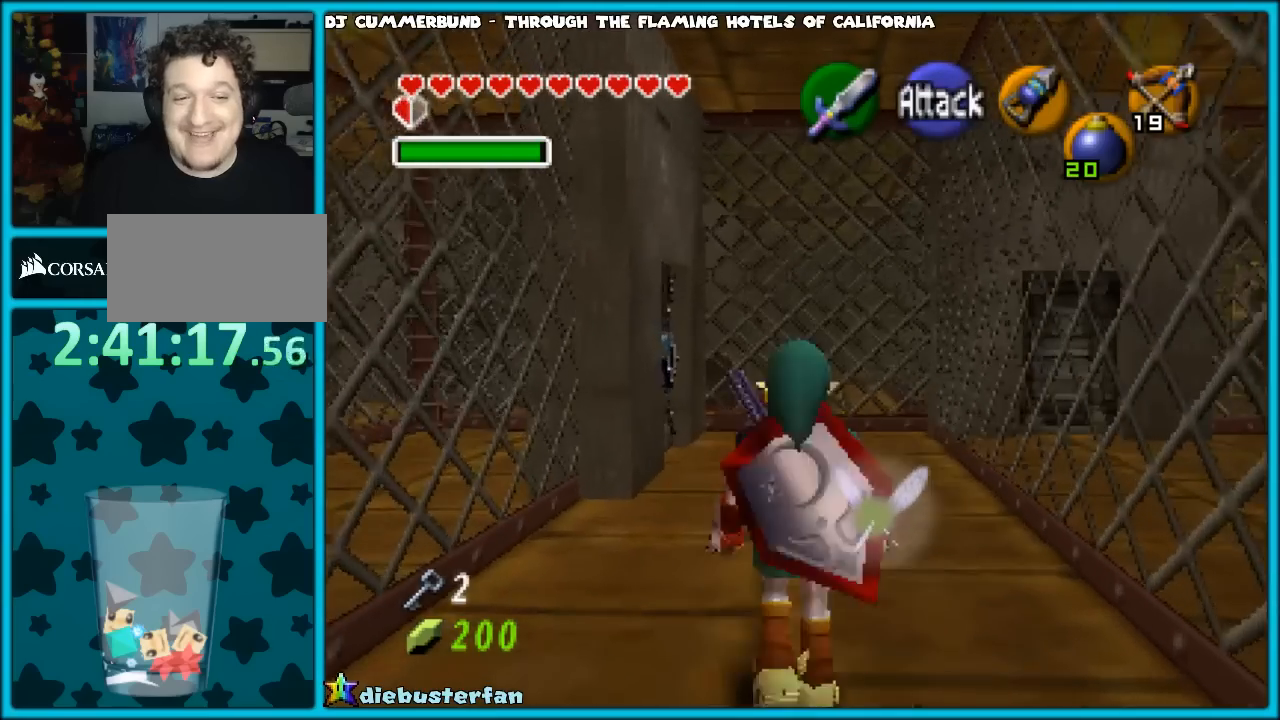
{"buttons": [], "left_stick": "up", "events": []}
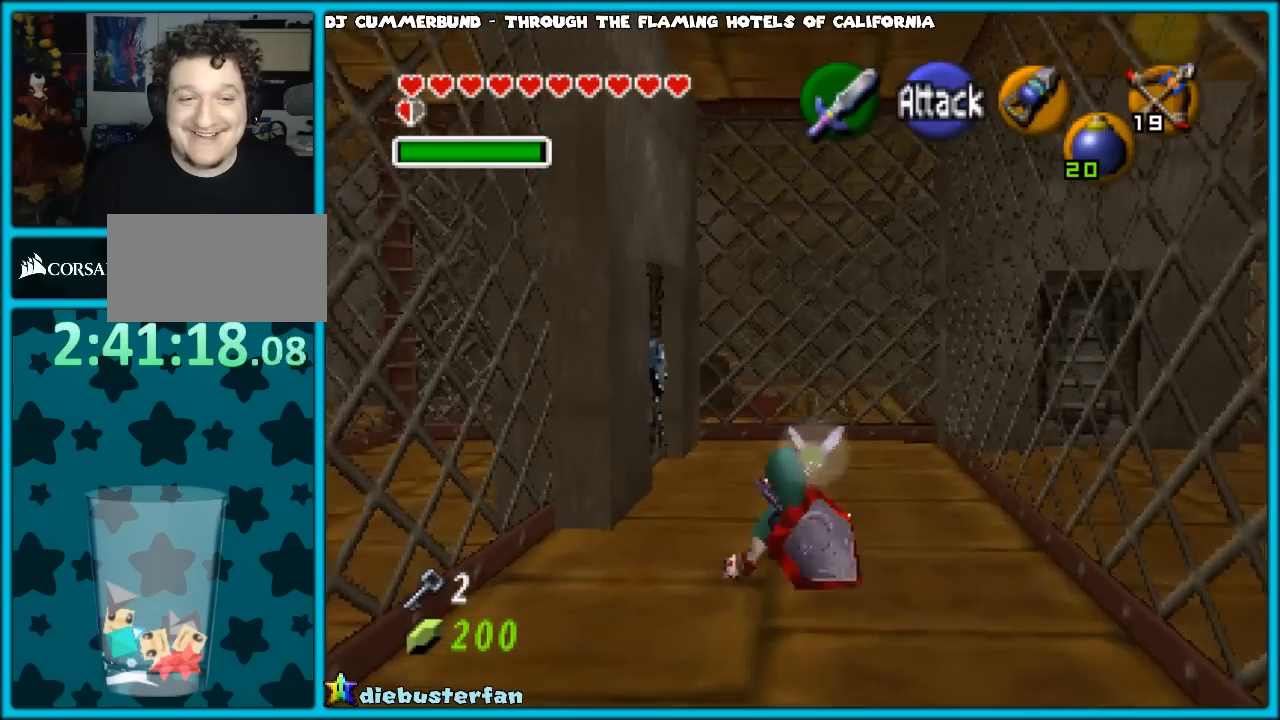
{"buttons": [], "left_stick": "up", "events": []}